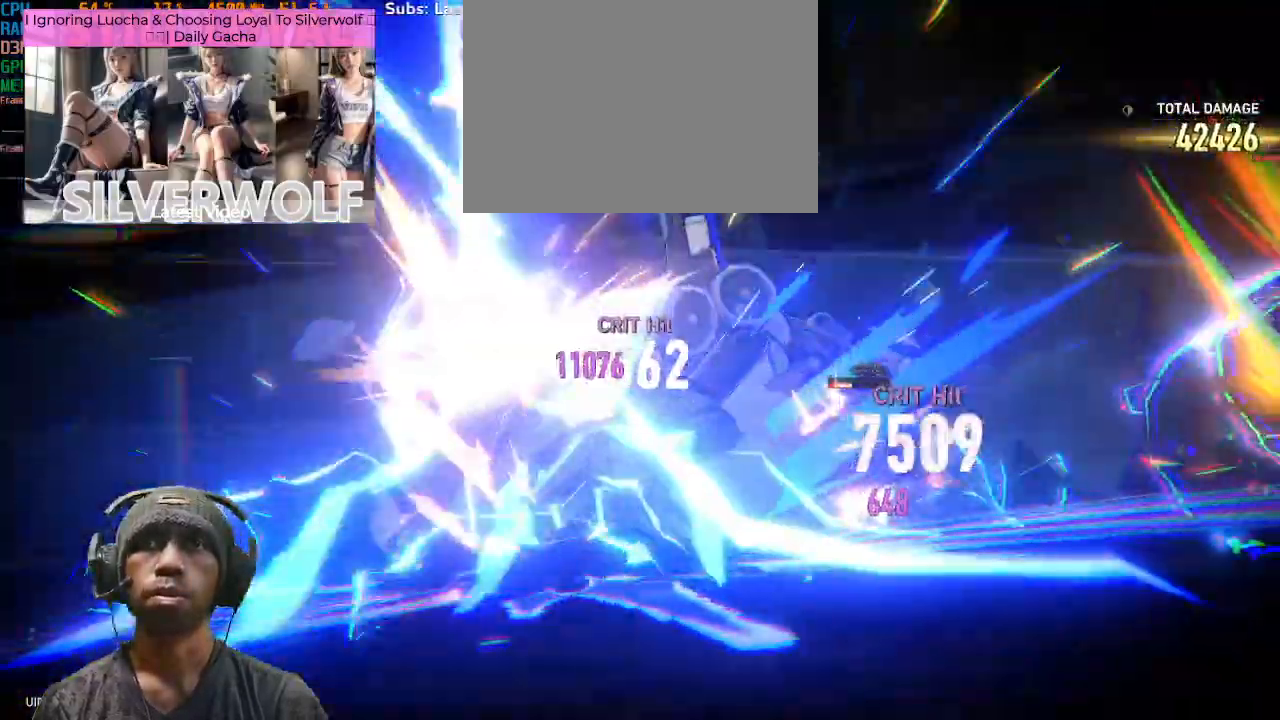
Gameplay with a controller (PlayStation layout); each line is a JSON object with the inputs held at the frame after it. "events" lists button and stick changes between this image and that frame as [ms after this image, input, new state], when the widget could be followed in between. Not read: R1 R3 TOUCHPAD.
{"buttons": ["R2"], "left_stick": "center", "right_stick": "center", "events": [[17, "L2", "up"]]}
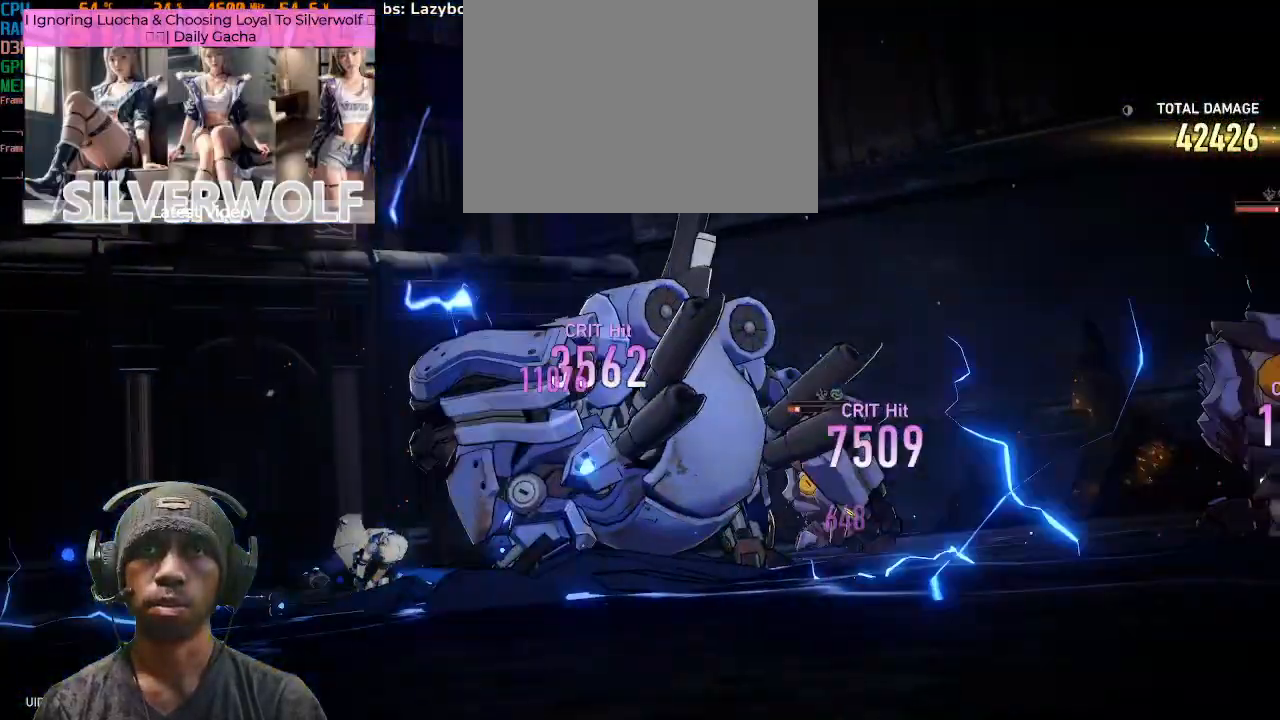
{"buttons": ["R2"], "left_stick": "center", "right_stick": "center", "events": []}
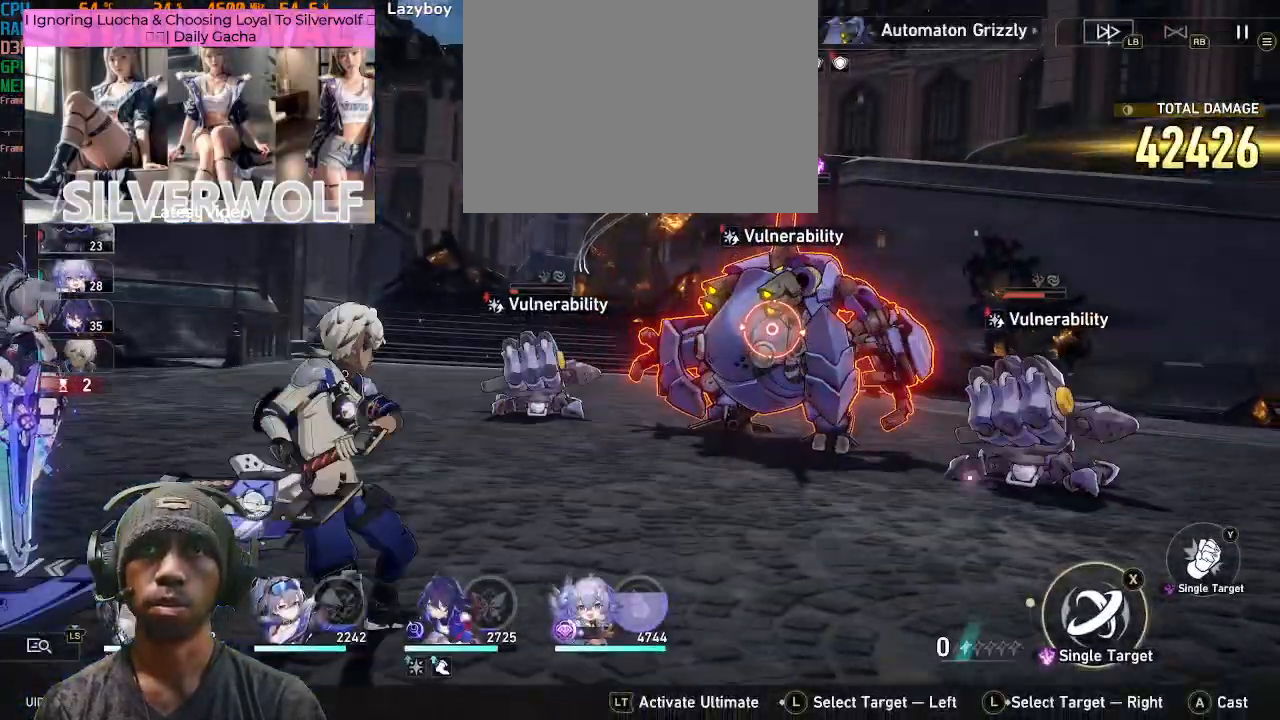
{"buttons": ["R2"], "left_stick": "center", "right_stick": "center", "events": []}
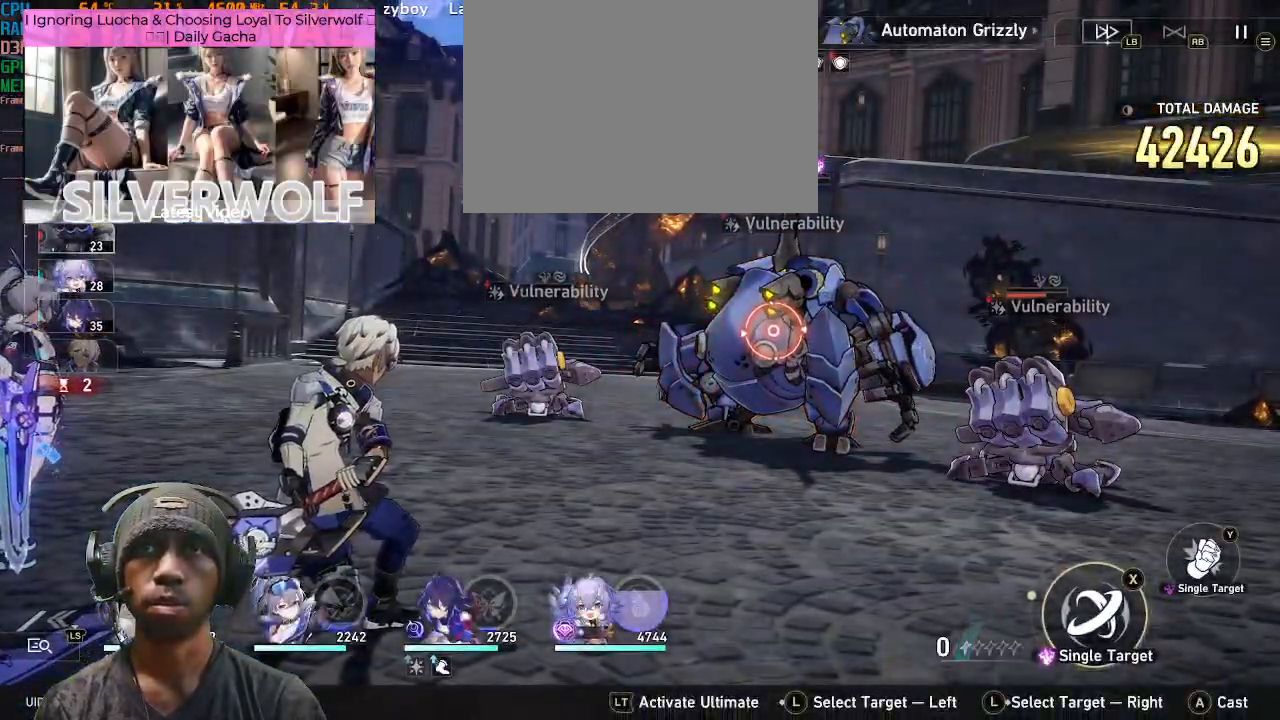
{"buttons": ["R2"], "left_stick": "center", "right_stick": "center"}
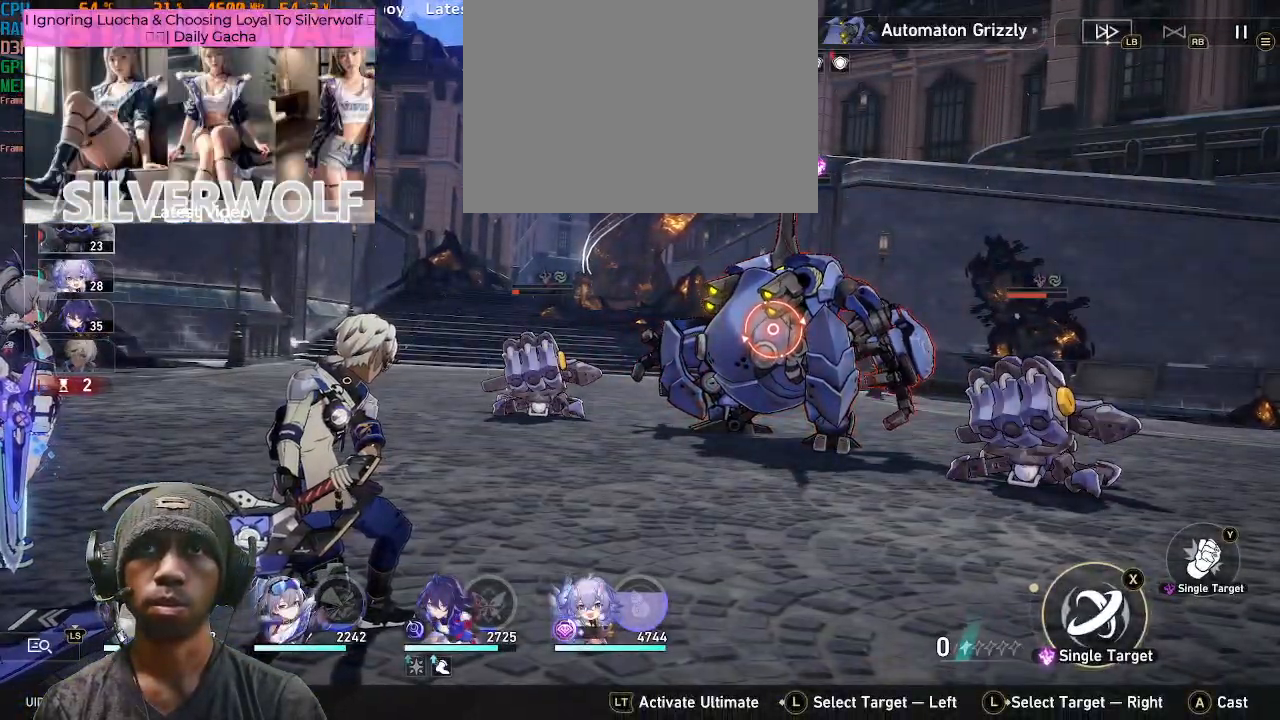
{"buttons": ["R2"], "left_stick": "center", "right_stick": "center", "events": [[250, "TRIANGLE", "down"], [400, "TRIANGLE", "up"]]}
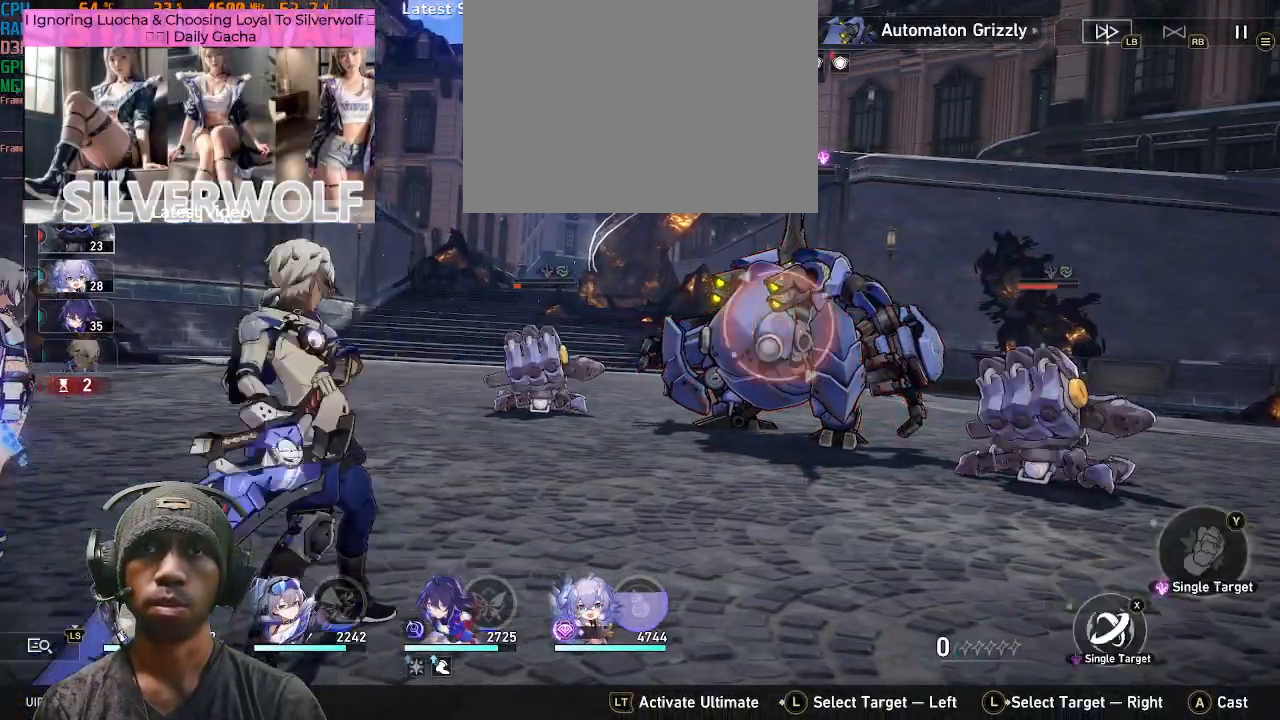
{"buttons": ["R2"], "left_stick": "center", "right_stick": "center", "events": []}
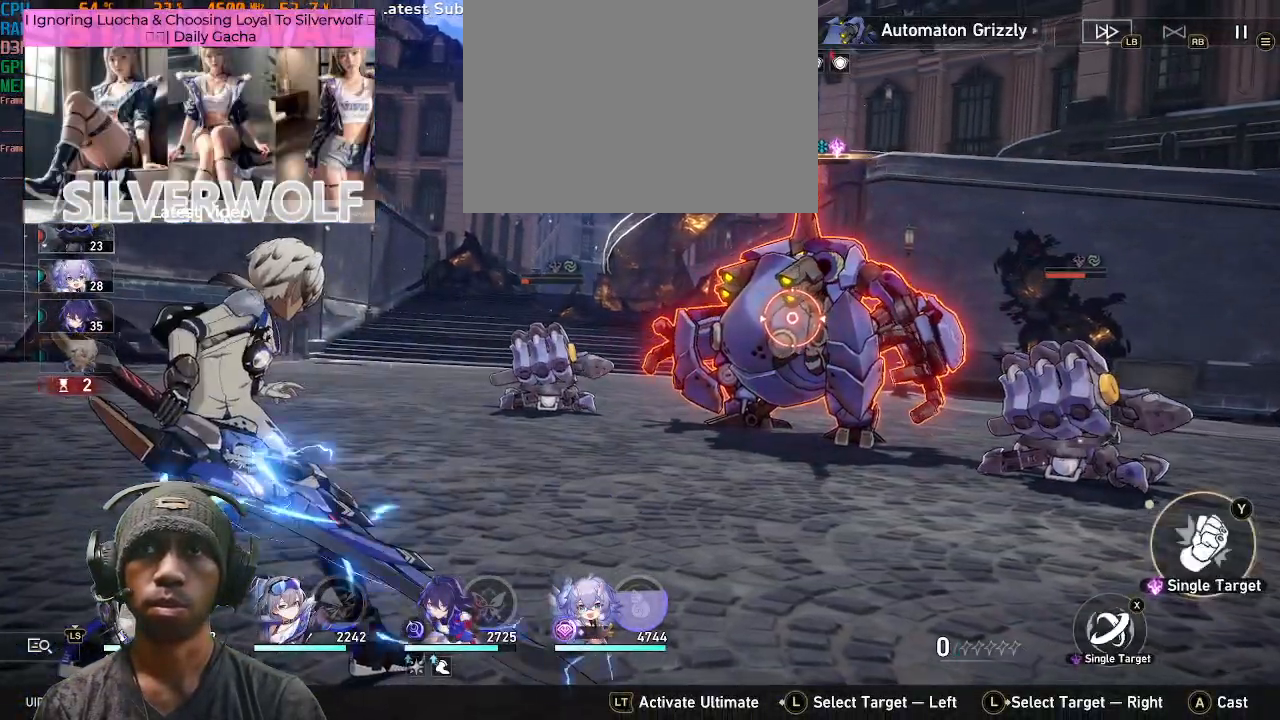
{"buttons": ["R2"], "left_stick": "center", "right_stick": "center", "events": []}
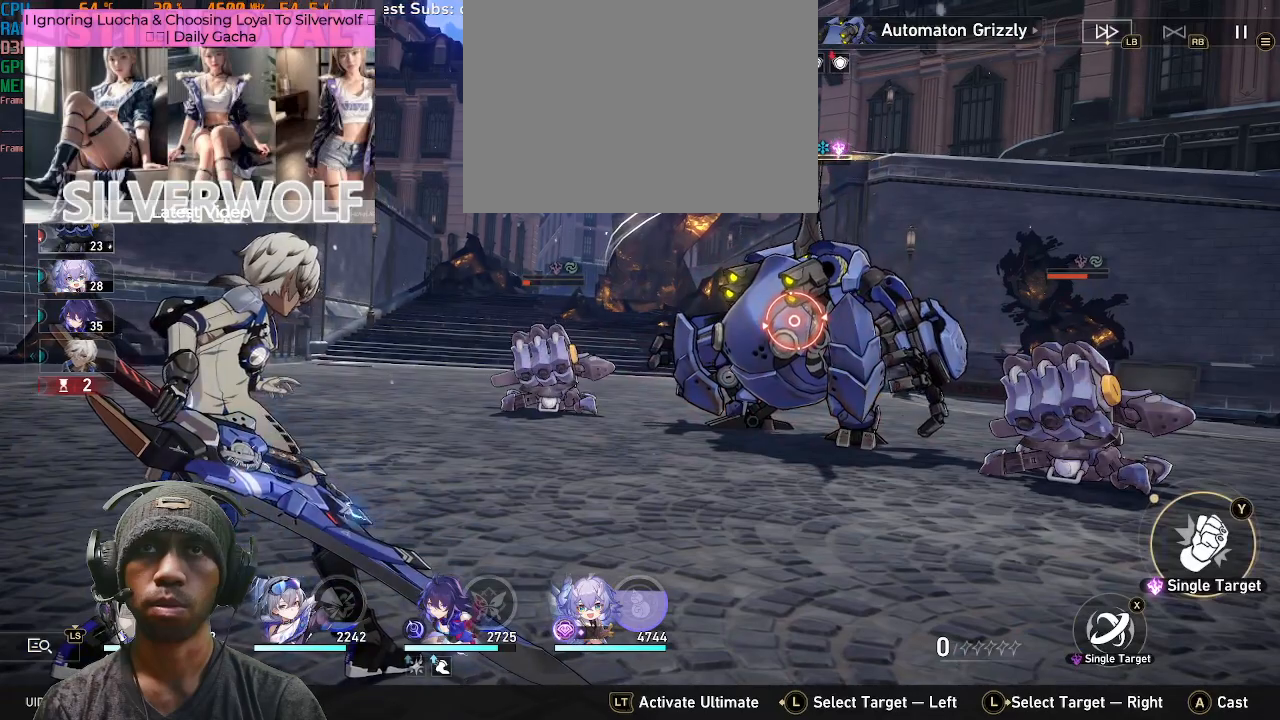
{"buttons": ["R2"], "left_stick": "center", "right_stick": "center", "events": []}
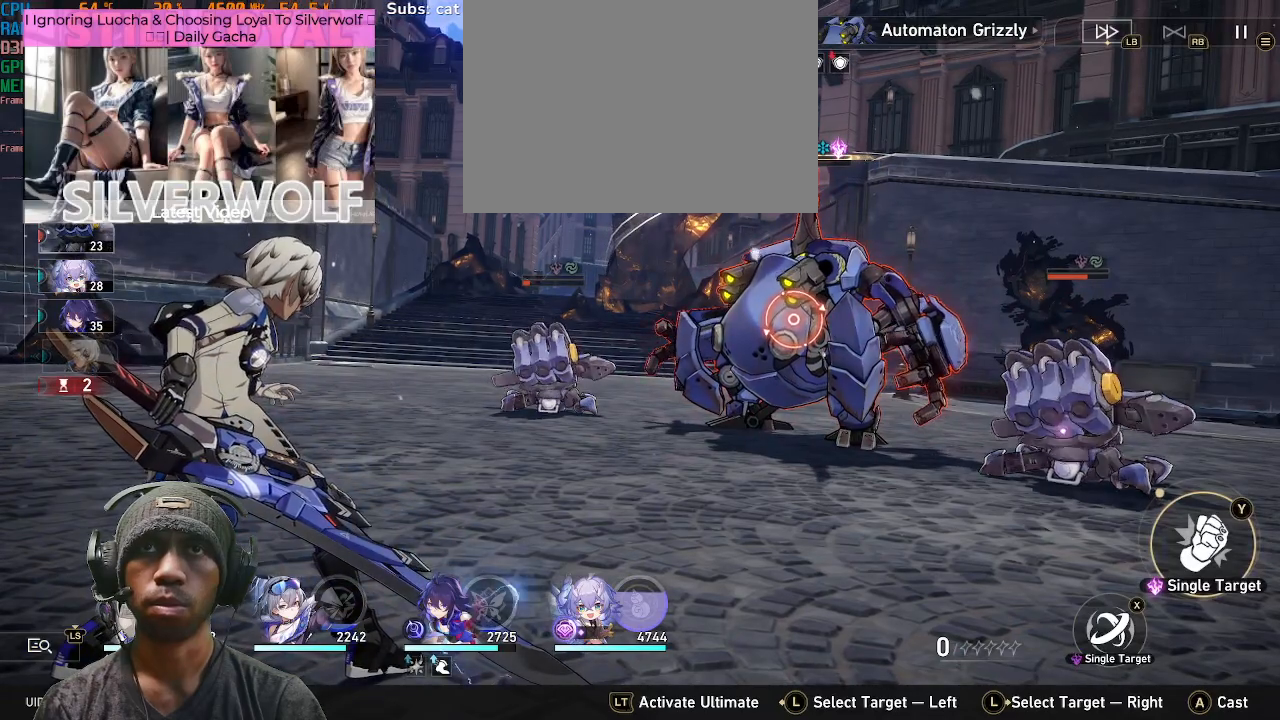
{"buttons": ["R2"], "left_stick": "center", "right_stick": "center", "events": []}
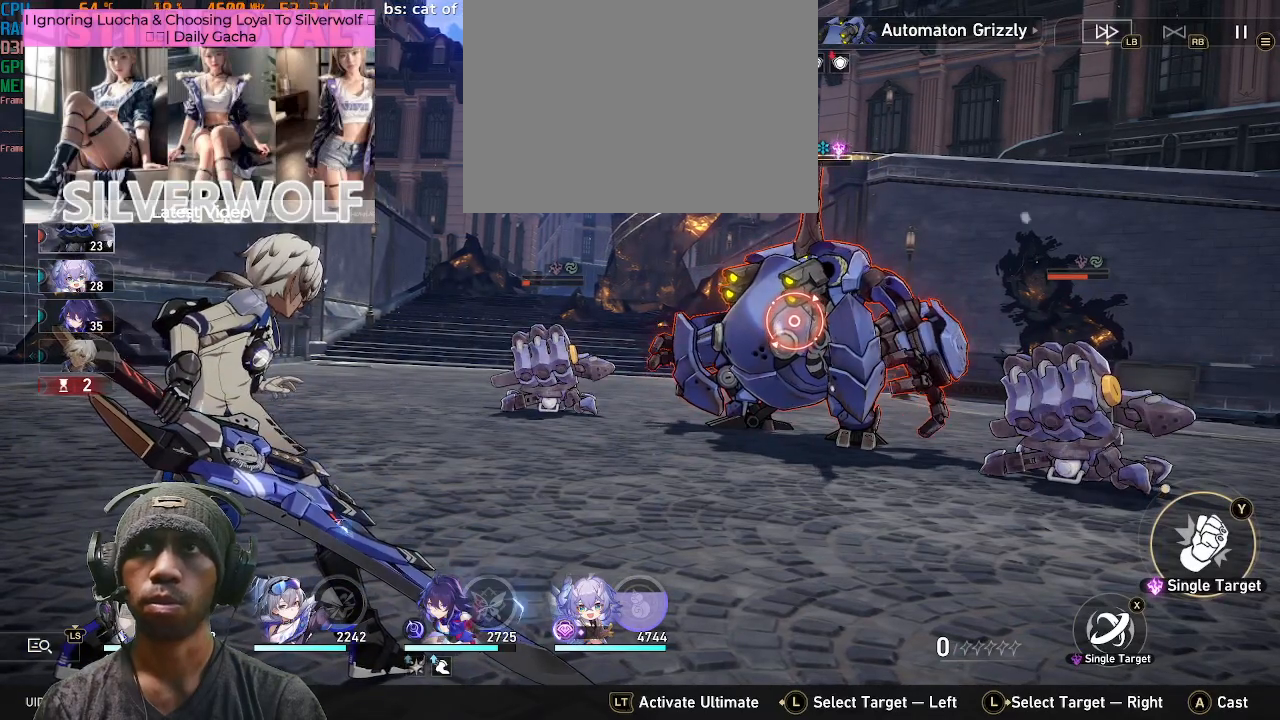
{"buttons": ["R2"], "left_stick": "center", "right_stick": "center", "events": []}
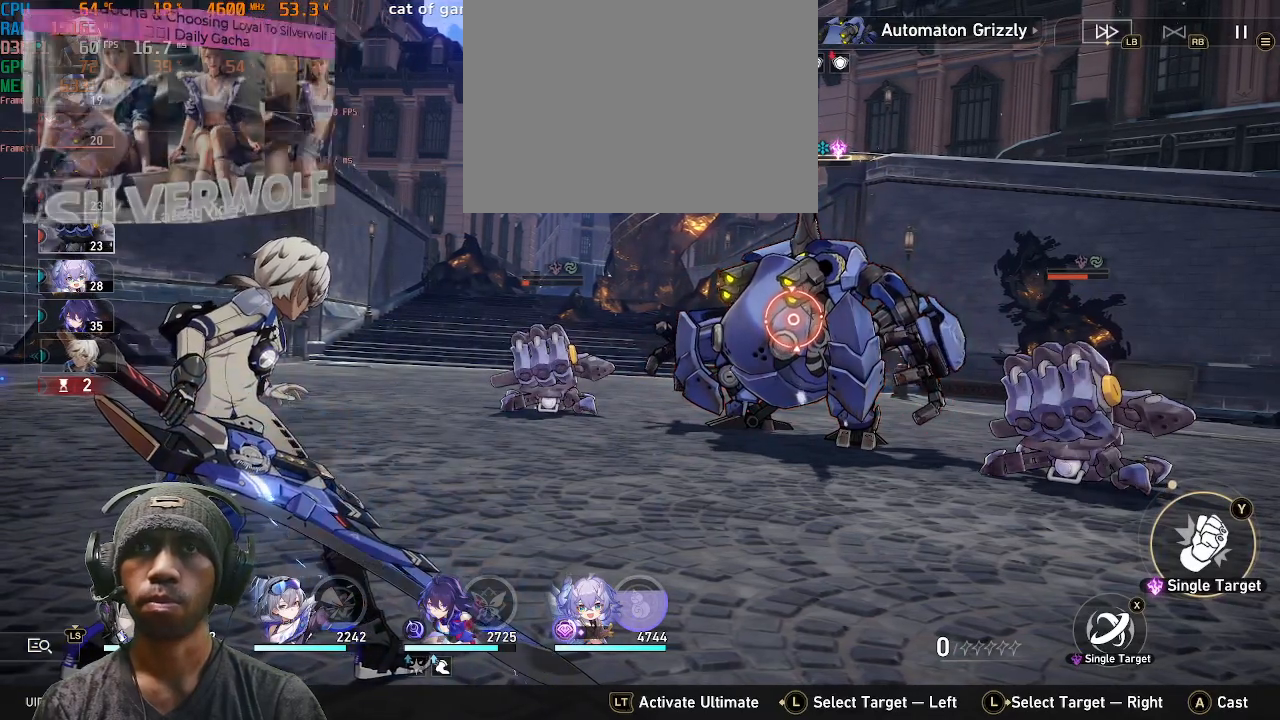
{"buttons": ["R2"], "left_stick": "center", "right_stick": "center", "events": []}
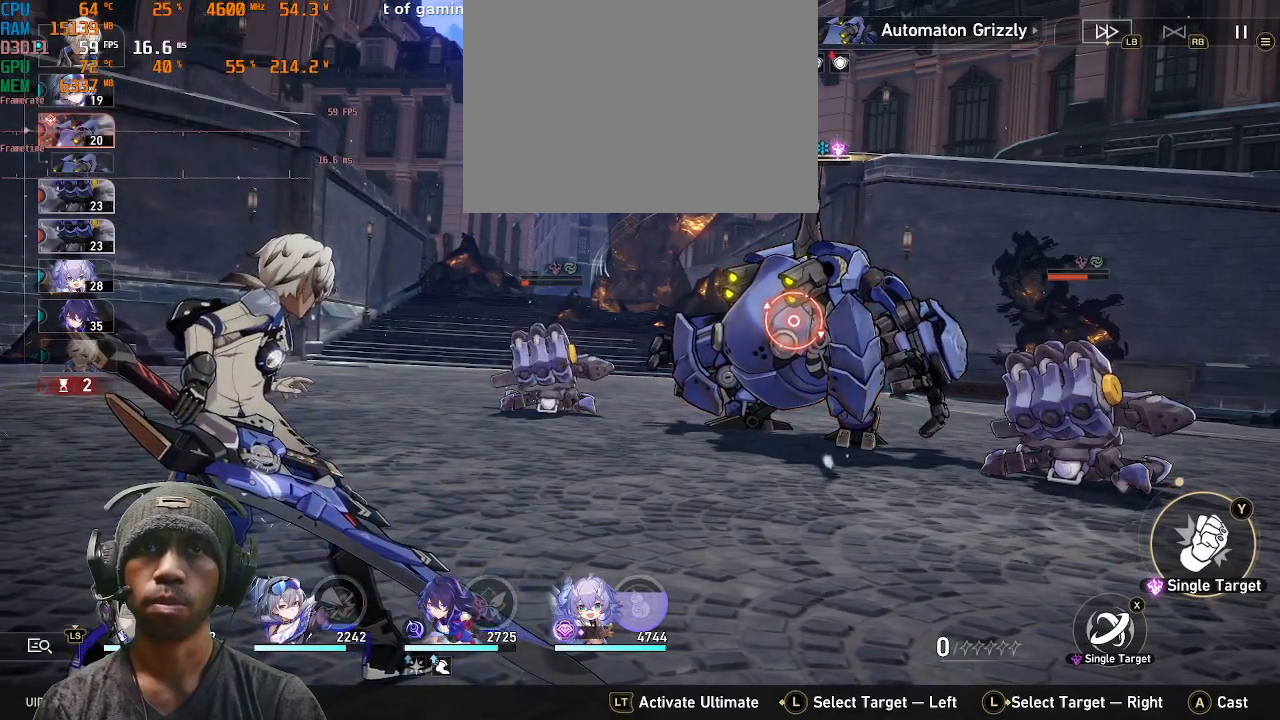
{"buttons": ["R2"], "left_stick": "center", "right_stick": "center", "events": []}
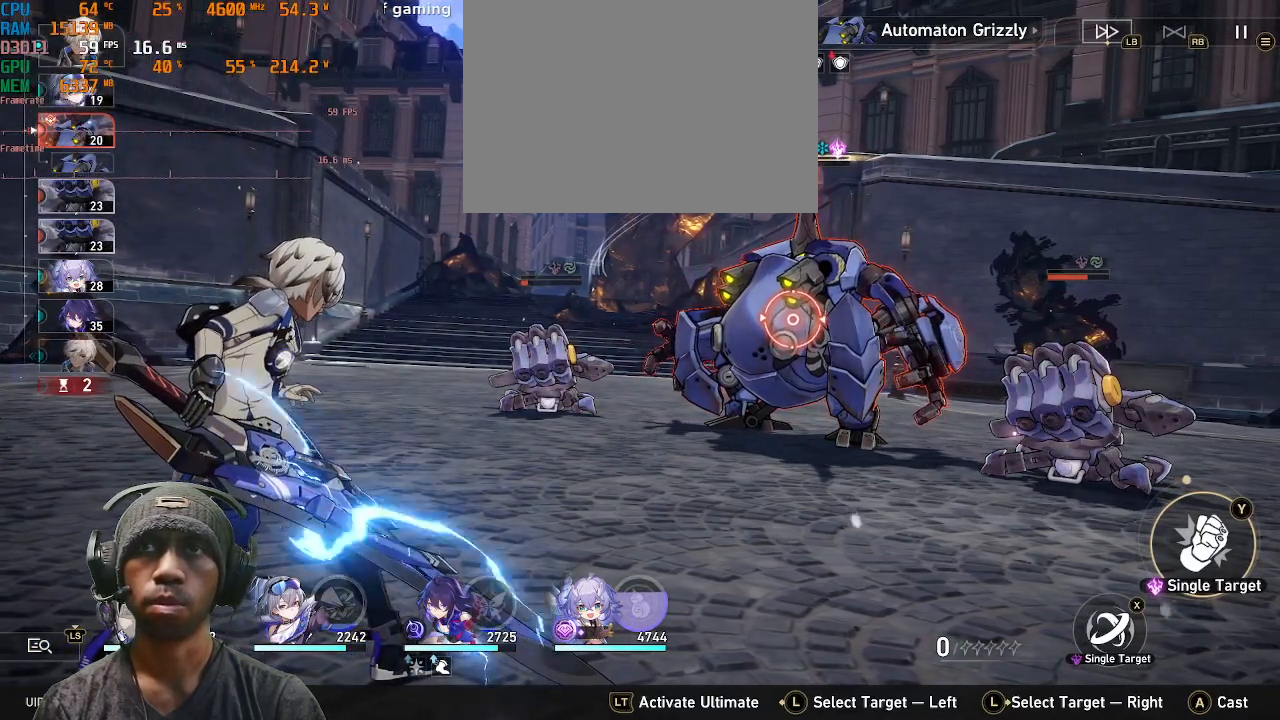
{"buttons": ["R2"], "left_stick": "center", "right_stick": "center", "events": []}
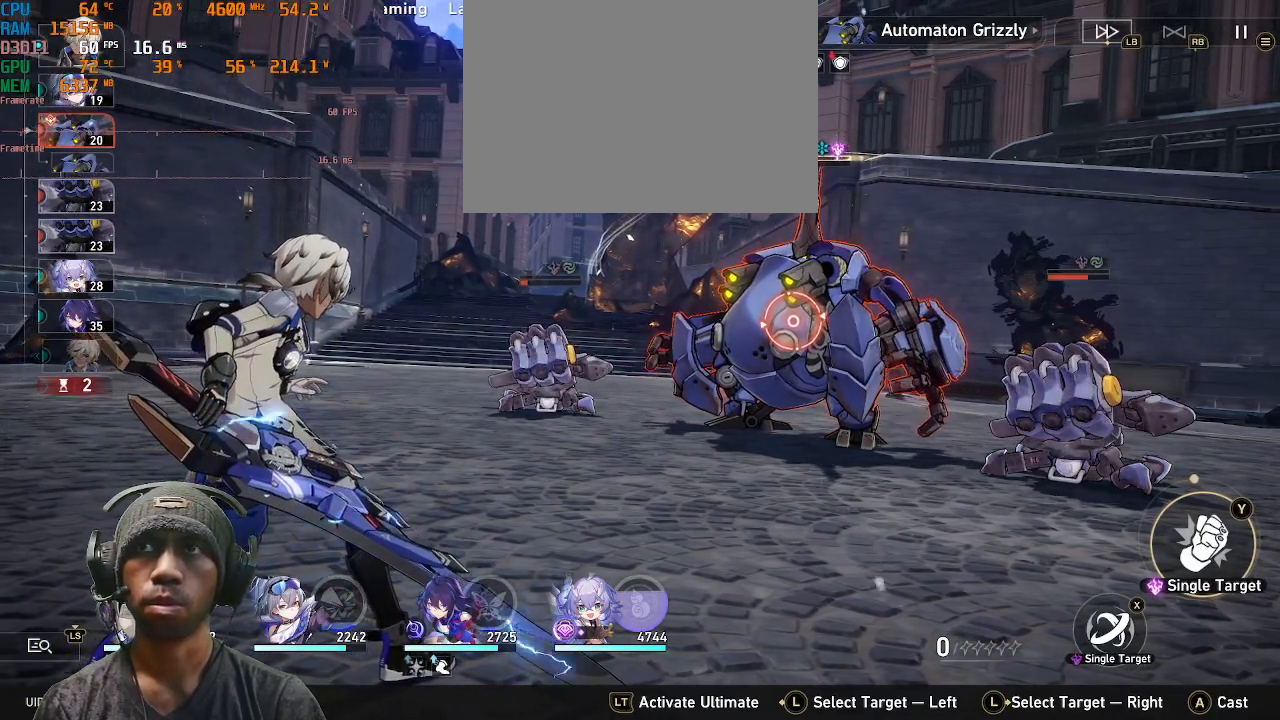
{"buttons": ["R2"], "left_stick": "center", "right_stick": "center", "events": []}
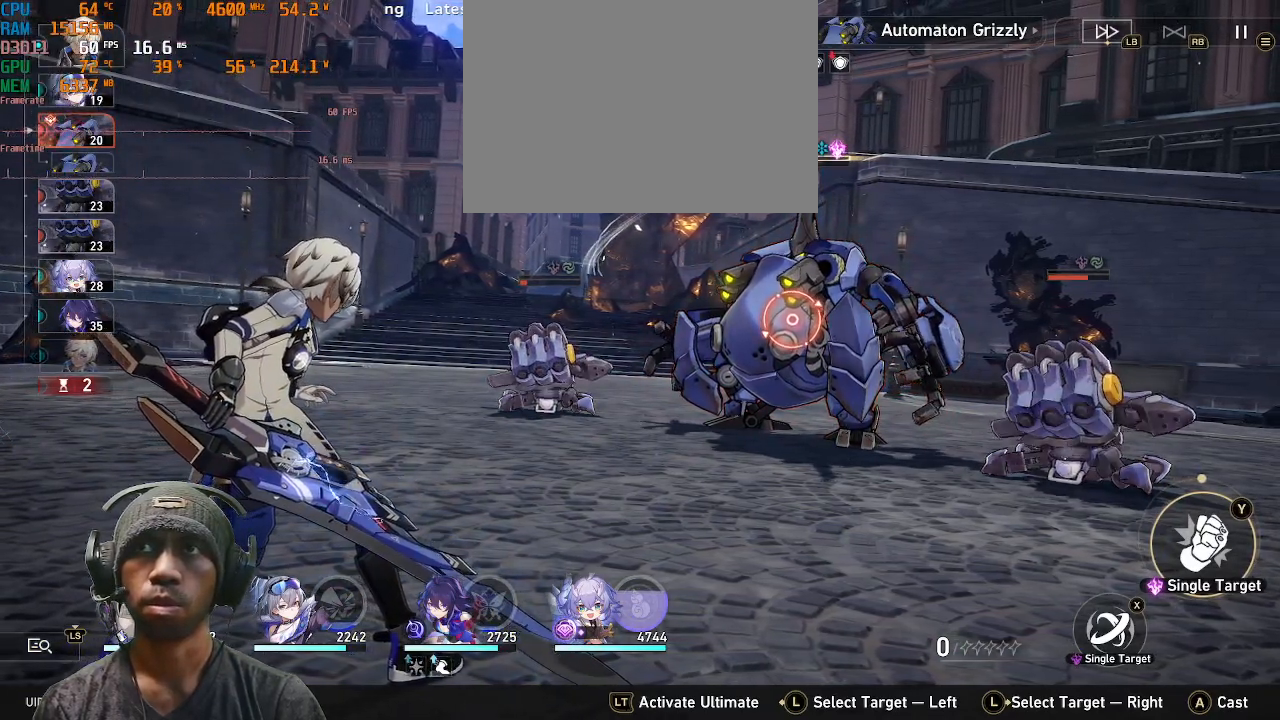
{"buttons": ["R2"], "left_stick": "center", "right_stick": "center", "events": []}
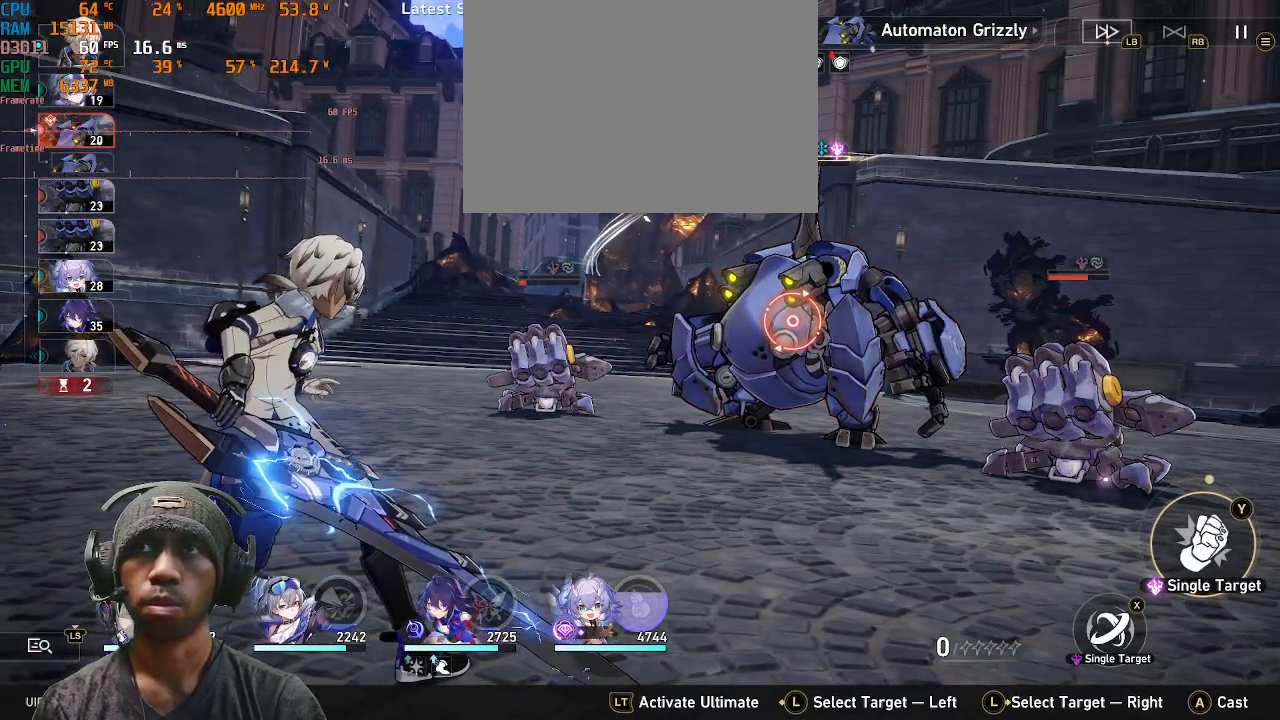
{"buttons": ["R2"], "left_stick": "center", "right_stick": "center"}
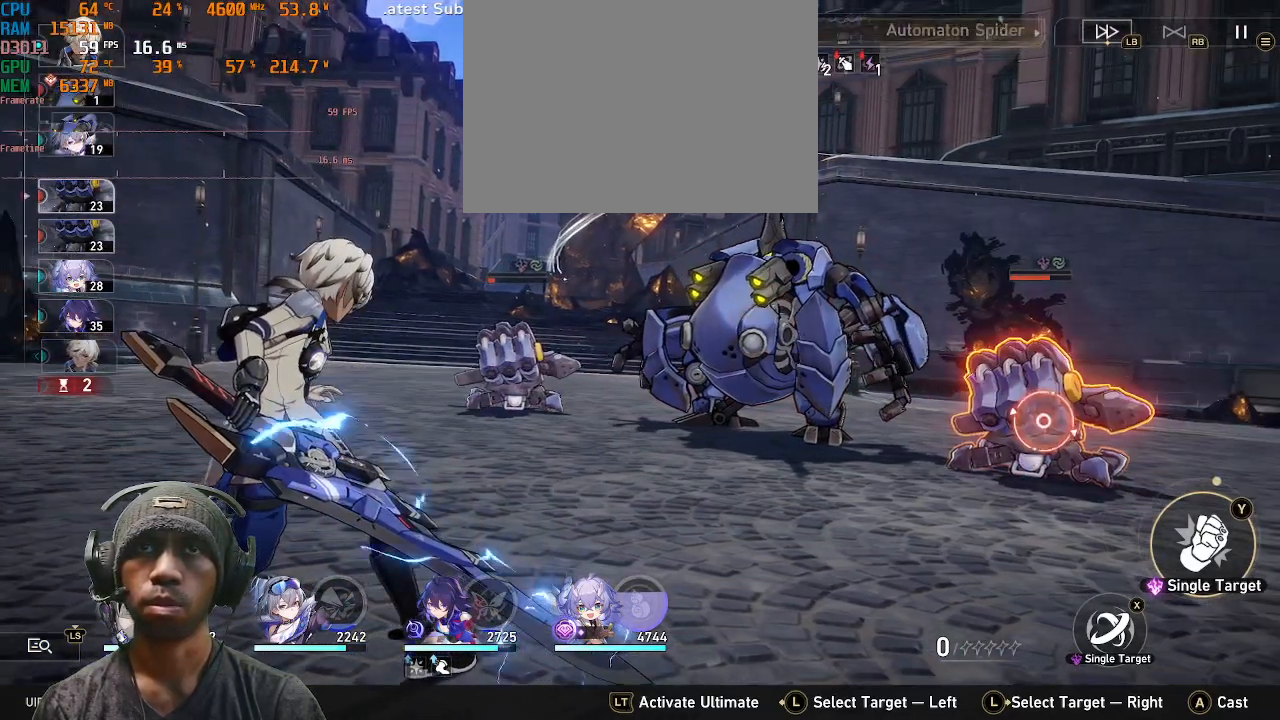
{"buttons": ["R2"], "left_stick": "left", "right_stick": "center", "events": [[417, "left_stick", "left"]]}